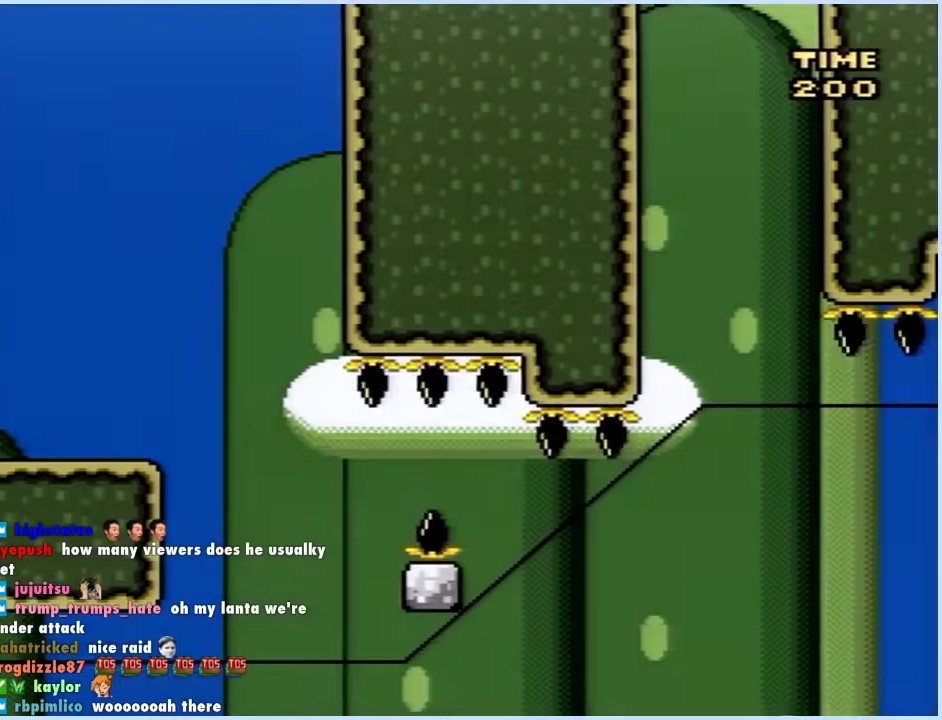
Gameplay with a controller (Xbox layout); each line is a JSON object with the inputs held at the frame after it (dt_ms = milliseconds from this image to that frame). "events" lists button and stick changes between this image and that frame as [ms after this image, input, new state], when the widget could be followed in between. Not read: L2 L3 R2 R3.
{"dt_ms": 500, "buttons": ["Y", "DPAD_LEFT"], "events": [[417, "DPAD_RIGHT", "up"], [433, "DPAD_LEFT", "down"]]}
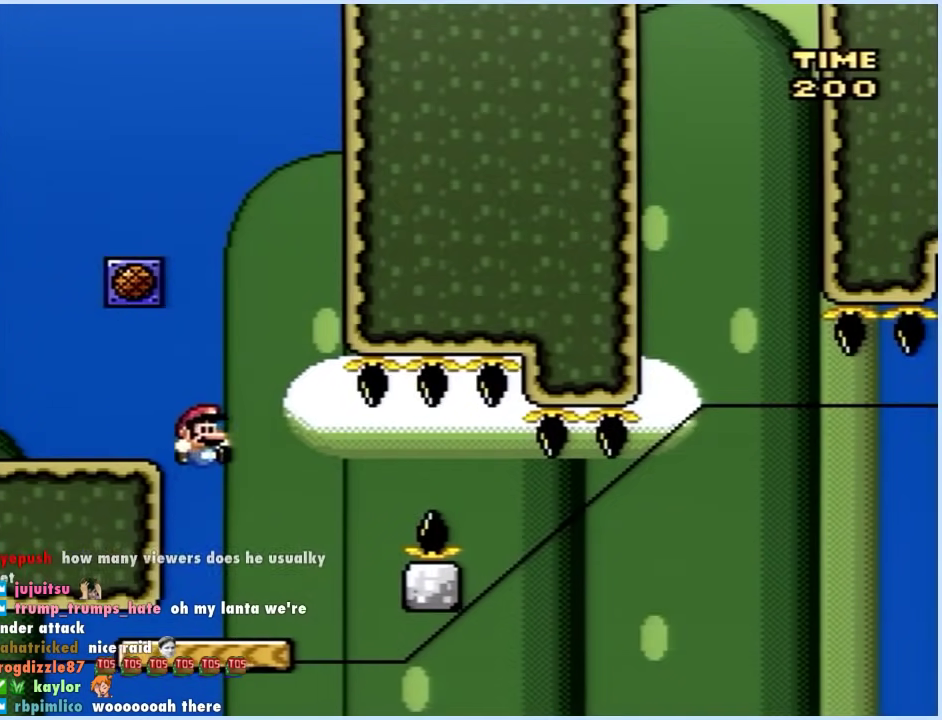
{"dt_ms": 500, "buttons": ["Y", "DPAD_RIGHT"], "events": [[67, "DPAD_LEFT", "up"], [83, "DPAD_RIGHT", "down"], [233, "B", "down"], [483, "B", "up"]]}
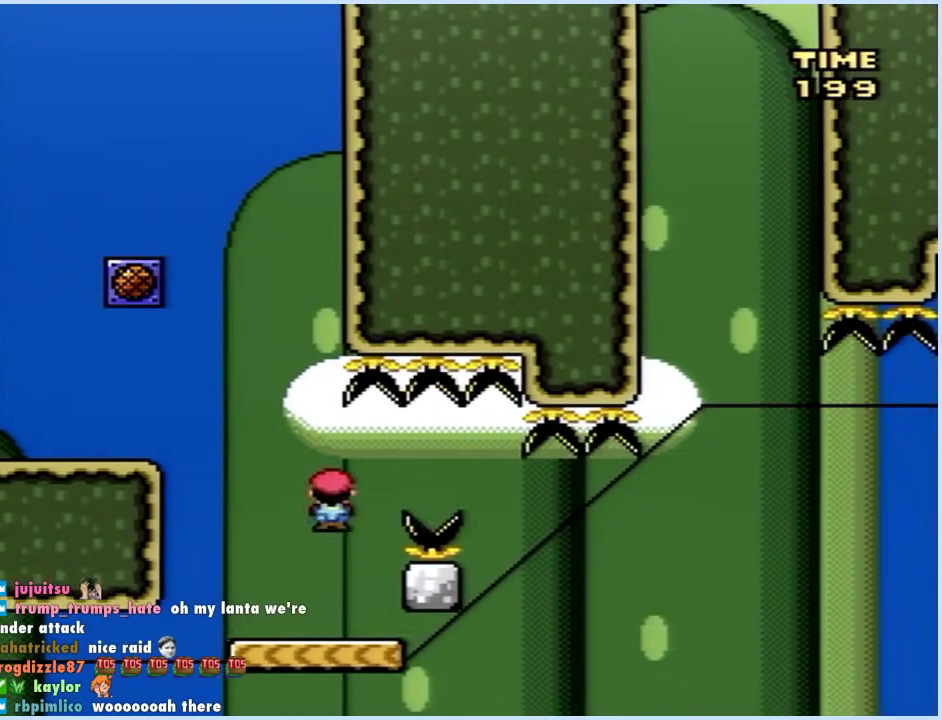
{"dt_ms": 500, "buttons": ["X", "DPAD_RIGHT"], "events": [[17, "B", "down"], [117, "B", "up"], [167, "DPAD_RIGHT", "up"], [183, "DPAD_LEFT", "down"], [367, "Y", "up"], [383, "DPAD_LEFT", "up"], [383, "DPAD_UP", "down"], [400, "DPAD_RIGHT", "down"], [400, "DPAD_UP", "up"], [417, "X", "down"]]}
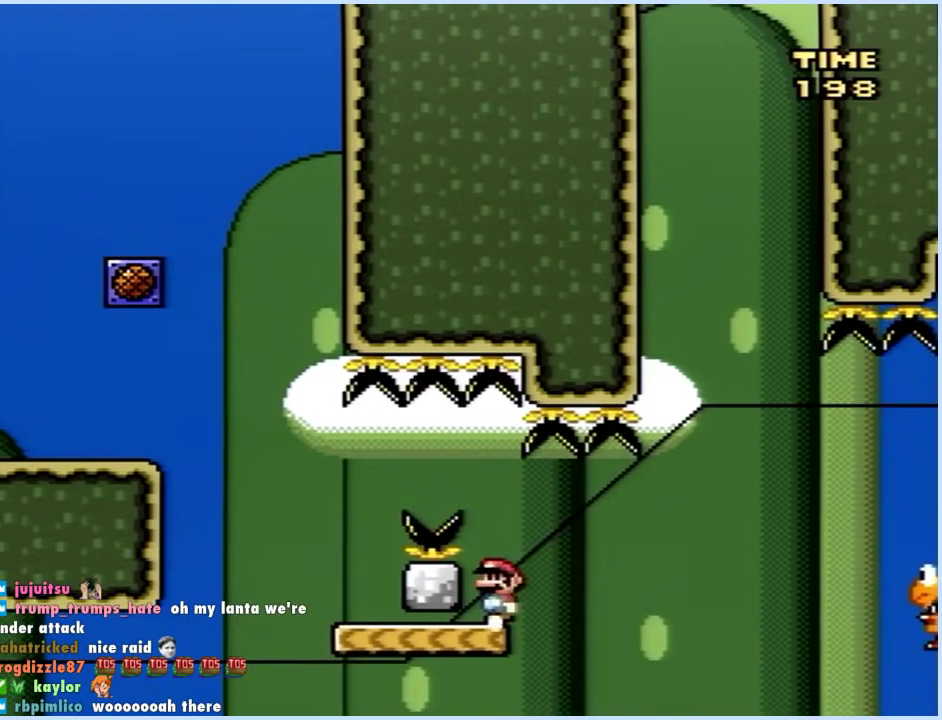
{"dt_ms": 500, "buttons": ["X", "DPAD_DOWN"], "events": [[50, "DPAD_RIGHT", "up"], [450, "DPAD_DOWN", "down"]]}
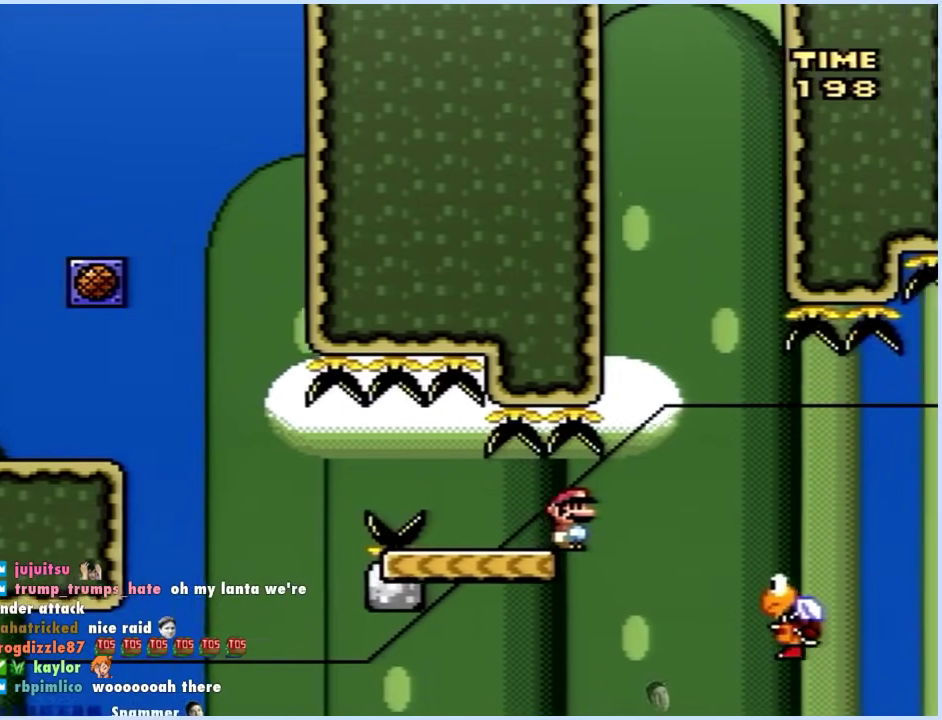
{"dt_ms": 500, "buttons": ["X"], "events": [[267, "DPAD_DOWN", "up"]]}
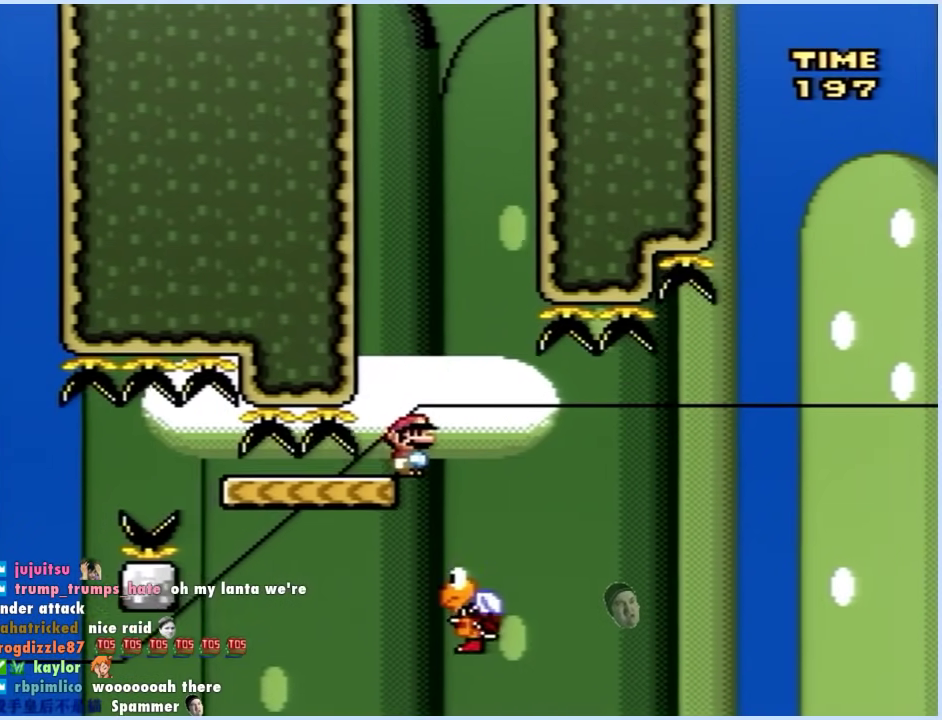
{"dt_ms": 500, "buttons": ["A", "X", "DPAD_LEFT"], "events": [[17, "DPAD_LEFT", "down"], [367, "A", "down"]]}
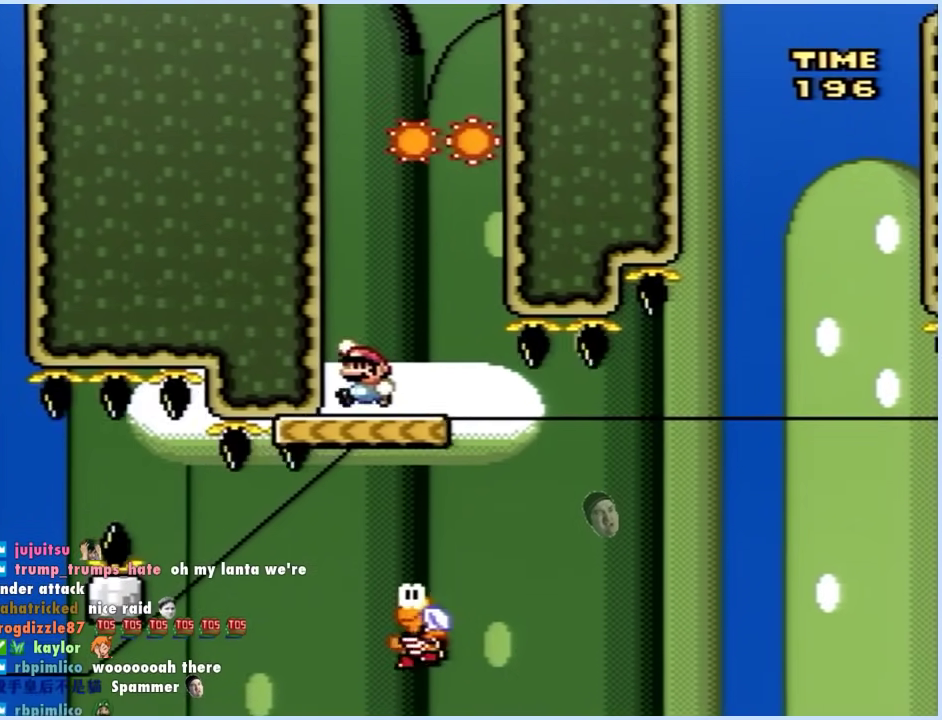
{"dt_ms": 500, "buttons": ["A", "X", "DPAD_RIGHT"], "events": [[50, "DPAD_LEFT", "up"], [450, "DPAD_RIGHT", "down"]]}
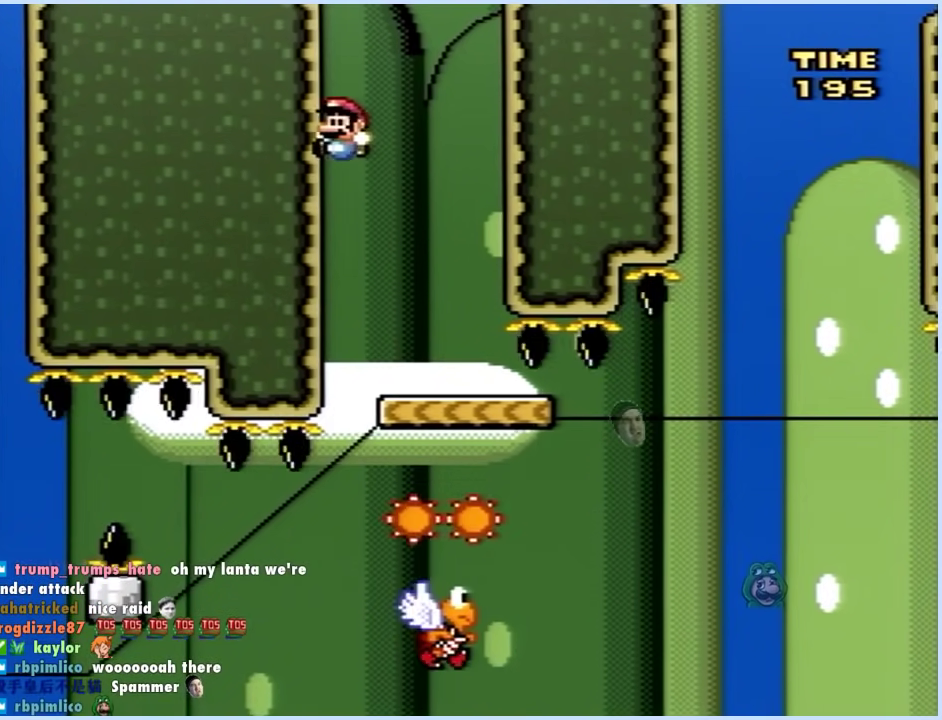
{"dt_ms": 500, "buttons": ["A", "X", "DPAD_RIGHT"], "events": [[183, "DPAD_RIGHT", "up"], [317, "DPAD_RIGHT", "down"]]}
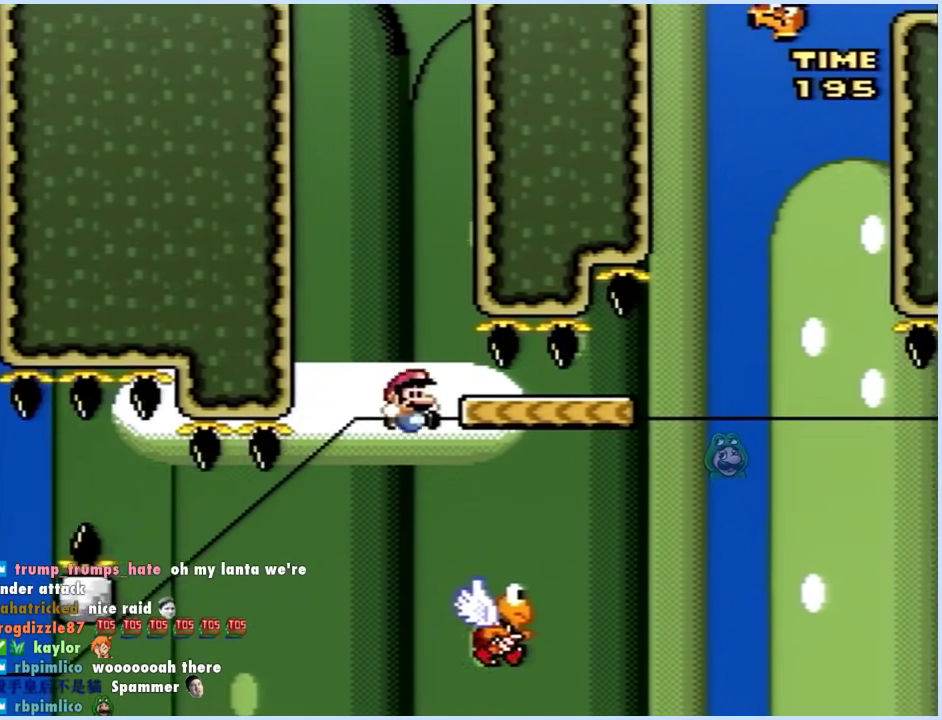
{"dt_ms": 500, "buttons": ["X", "DPAD_RIGHT"], "events": [[167, "DPAD_RIGHT", "up"], [183, "DPAD_LEFT", "down"], [233, "DPAD_LEFT", "up"], [250, "DPAD_RIGHT", "down"], [417, "A", "up"]]}
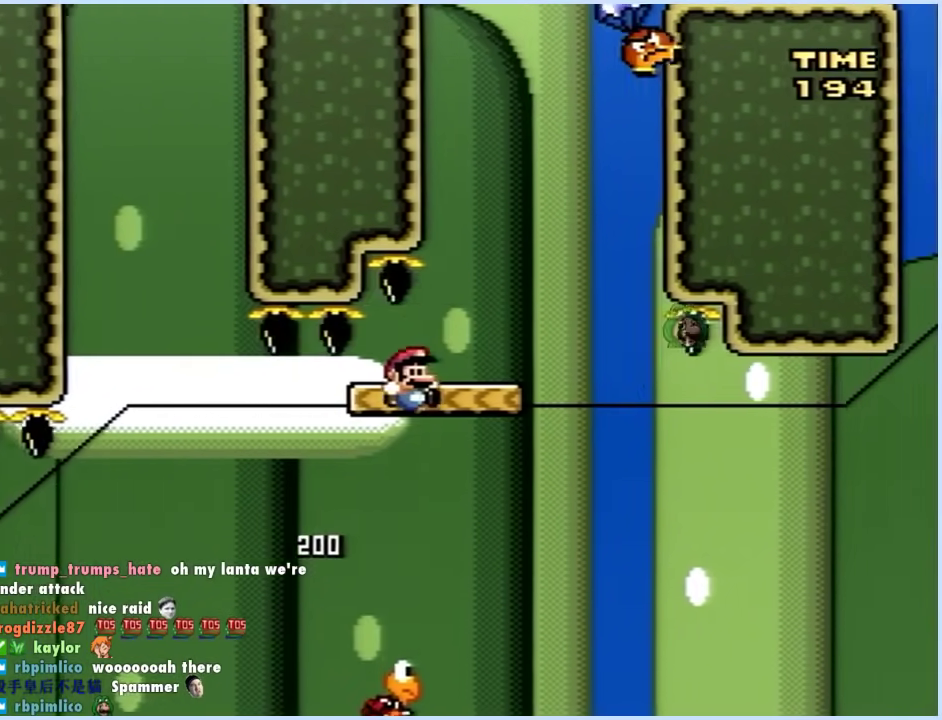
{"dt_ms": 500, "buttons": ["A", "X"], "events": [[100, "A", "down"], [417, "DPAD_RIGHT", "up"]]}
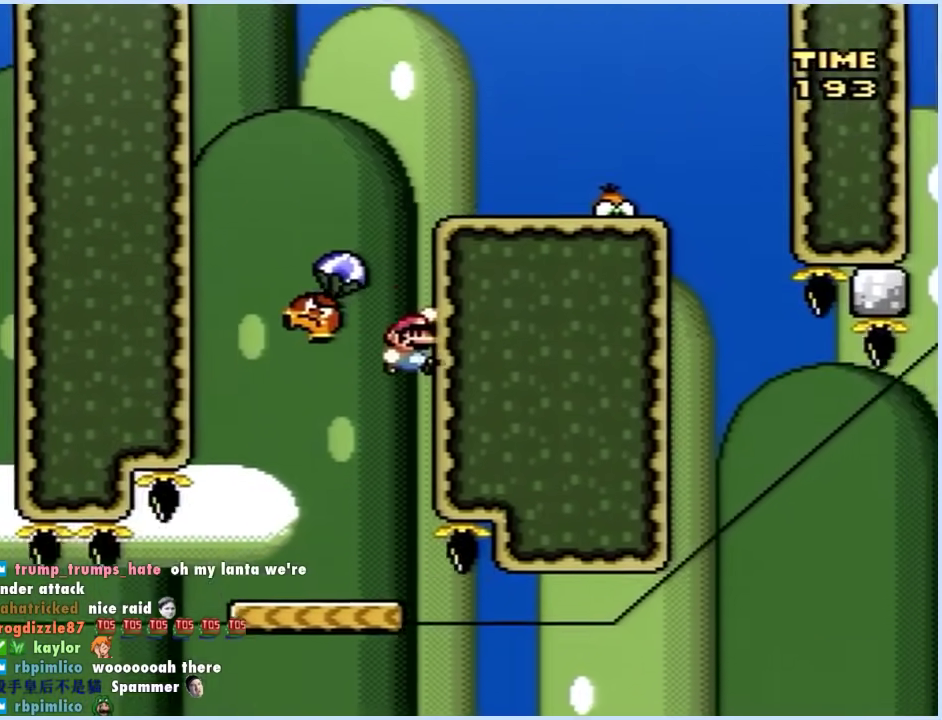
{"dt_ms": 500, "buttons": ["Y", "DPAD_RIGHT"], "events": [[17, "DPAD_LEFT", "down"], [217, "DPAD_LEFT", "up"], [233, "DPAD_RIGHT", "down"], [333, "Y", "down"], [350, "A", "up"], [350, "X", "up"]]}
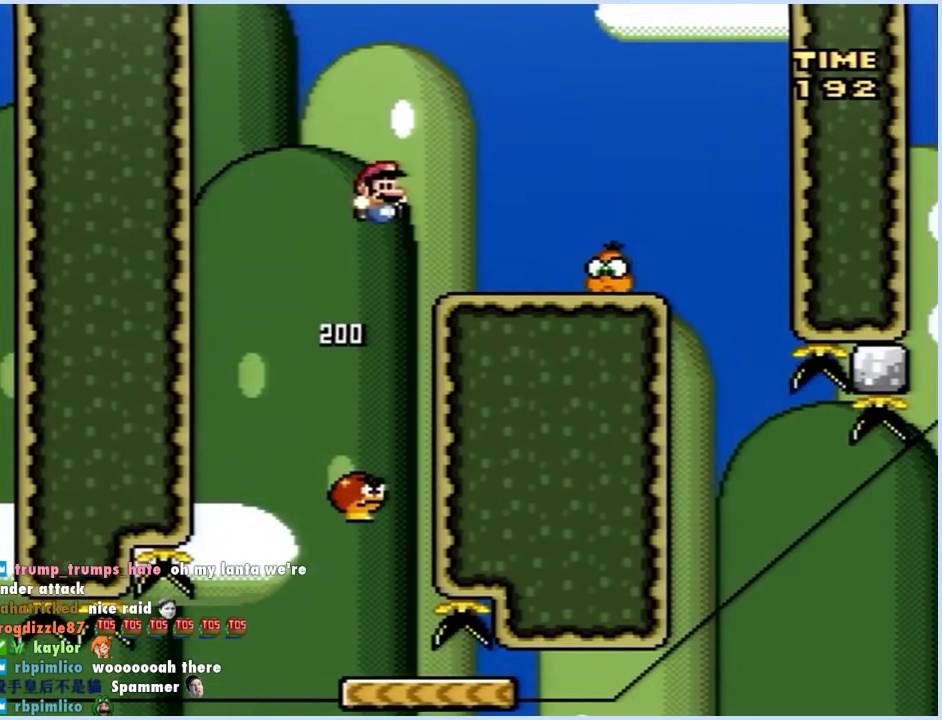
{"dt_ms": 500, "buttons": ["Y", "DPAD_RIGHT"], "events": [[233, "B", "down"], [317, "B", "up"]]}
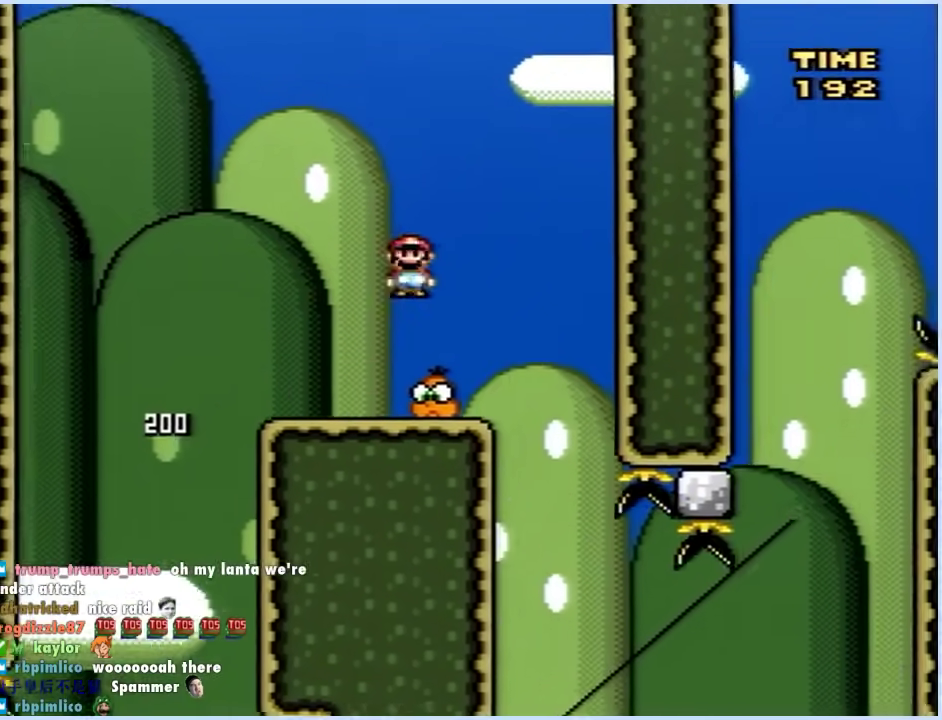
{"dt_ms": 500, "buttons": ["Y", "DPAD_RIGHT"], "events": [[100, "DPAD_RIGHT", "up"], [117, "DPAD_LEFT", "down"], [383, "DPAD_LEFT", "up"], [400, "DPAD_RIGHT", "down"]]}
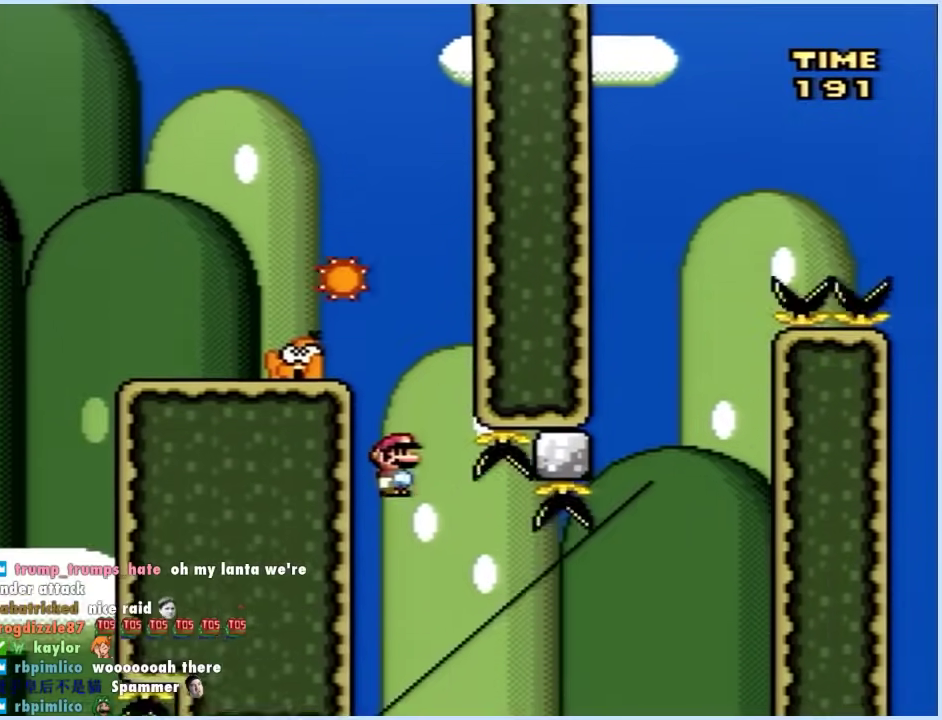
{"dt_ms": 500, "buttons": ["Y"], "events": [[133, "DPAD_RIGHT", "up"], [350, "DPAD_LEFT", "down"], [400, "DPAD_LEFT", "up"]]}
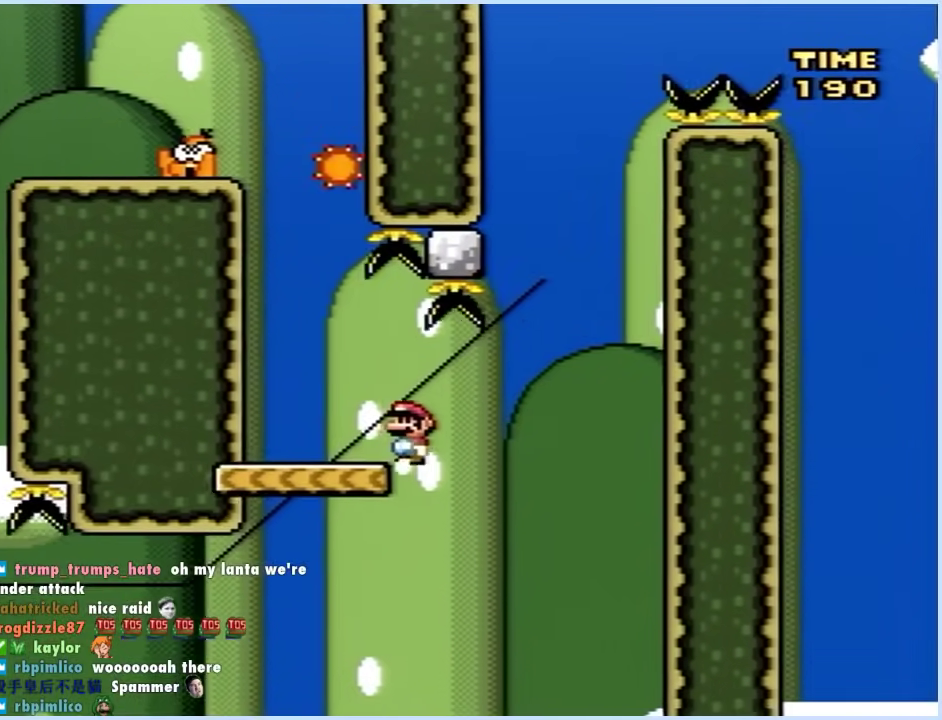
{"dt_ms": 1000, "buttons": ["X", "DPAD_LEFT"], "events": [[17, "DPAD_RIGHT", "down"], [83, "DPAD_RIGHT", "up"], [217, "Y", "up"], [317, "X", "down"], [683, "DPAD_LEFT", "down"], [817, "DPAD_LEFT", "up"], [1000, "DPAD_LEFT", "down"]]}
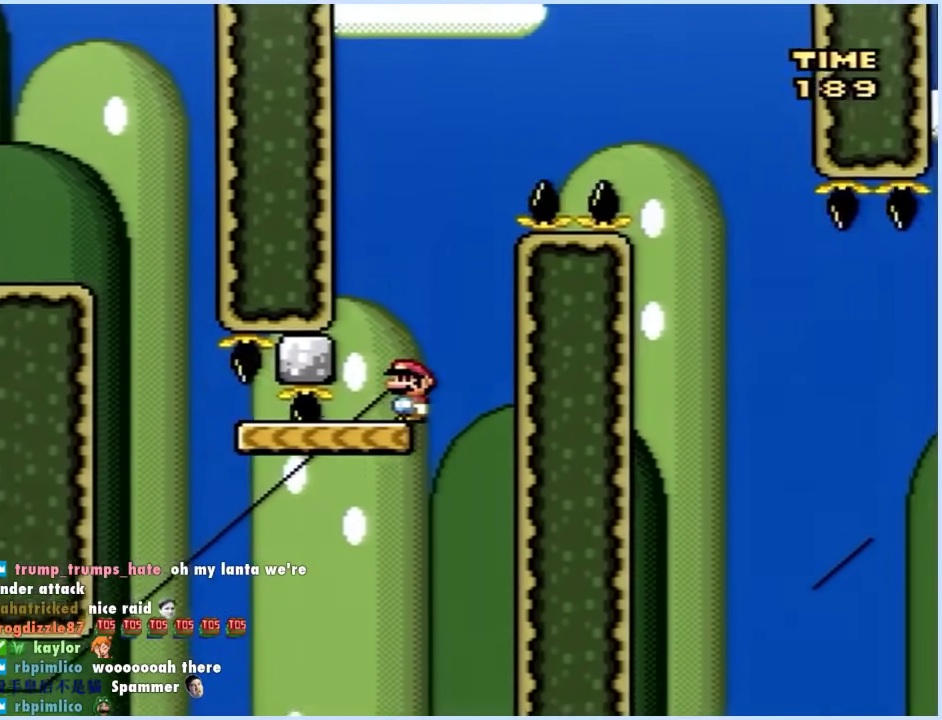
{"dt_ms": 500, "buttons": ["A", "X", "DPAD_RIGHT"], "events": [[300, "DPAD_LEFT", "up"], [317, "DPAD_RIGHT", "down"], [383, "A", "down"]]}
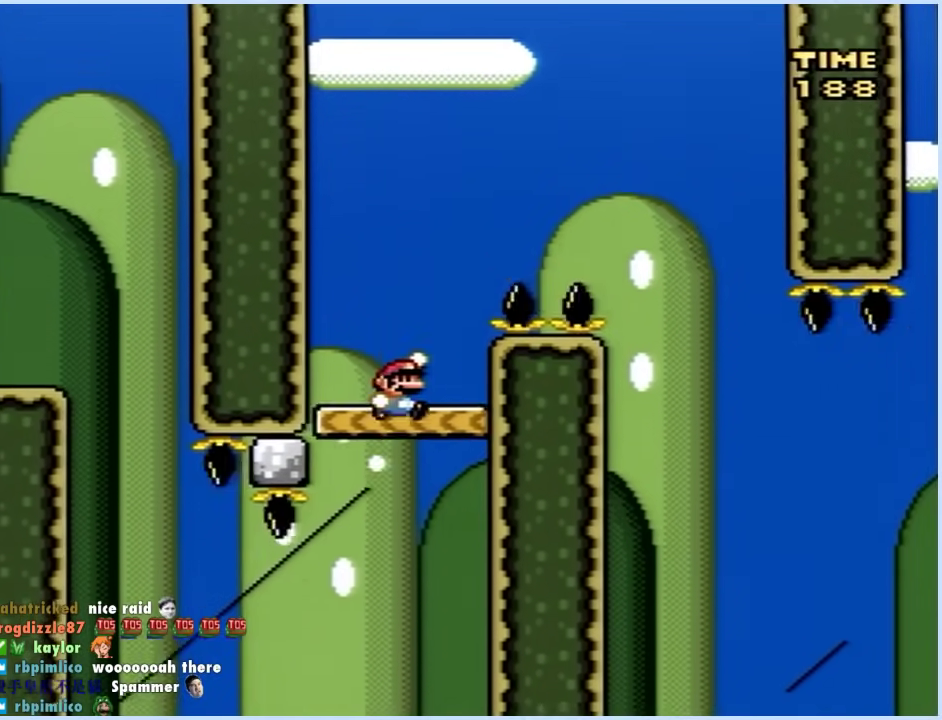
{"dt_ms": 500, "buttons": ["X", "DPAD_RIGHT"], "events": [[433, "A", "up"]]}
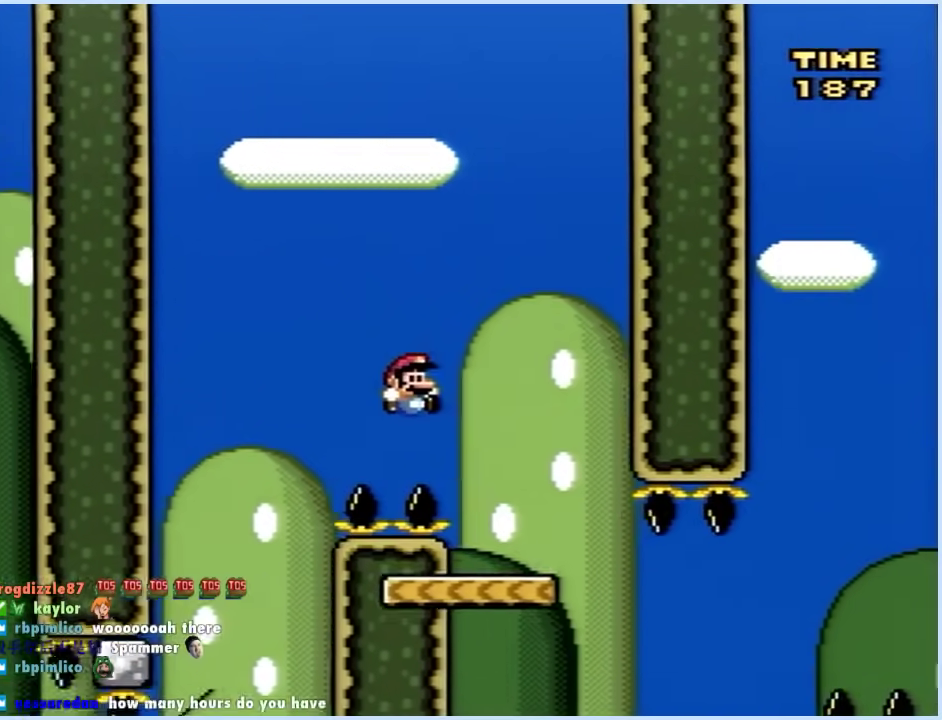
{"dt_ms": 500, "buttons": ["X", "DPAD_RIGHT"], "events": [[117, "DPAD_LEFT", "down"], [117, "DPAD_RIGHT", "up"], [233, "DPAD_LEFT", "up"], [233, "DPAD_RIGHT", "down"]]}
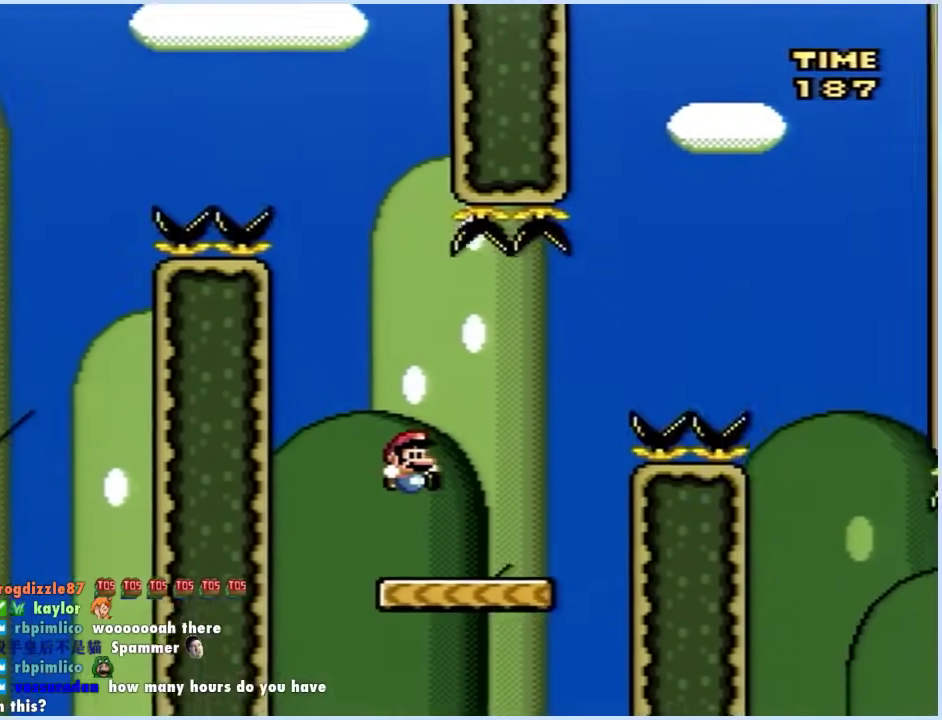
{"dt_ms": 500, "buttons": ["A", "X", "DPAD_RIGHT"], "events": [[50, "A", "down"]]}
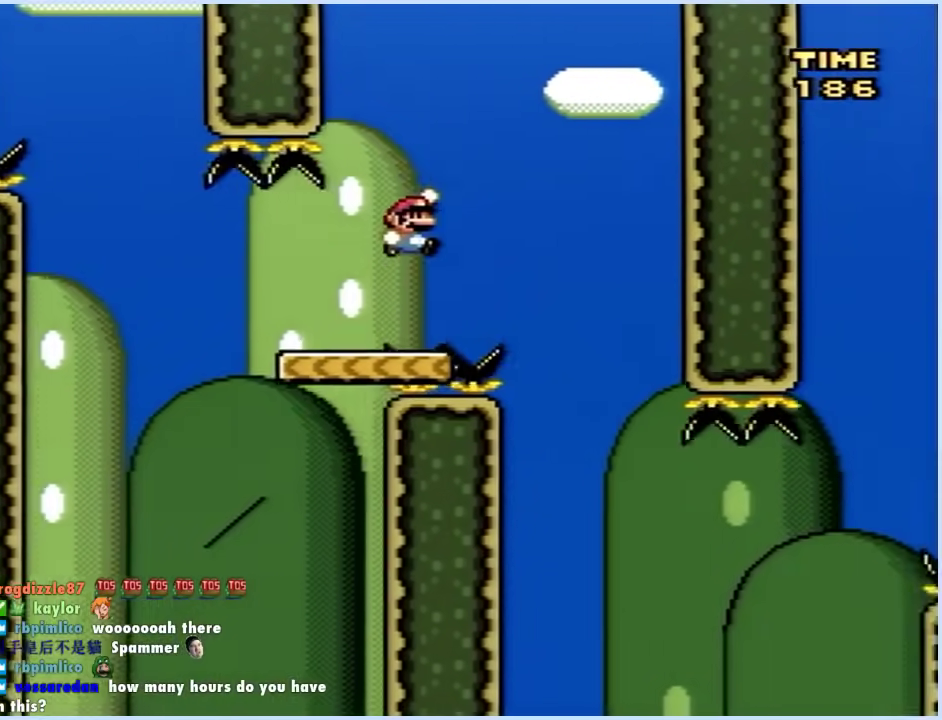
{"dt_ms": 500, "buttons": ["X", "DPAD_RIGHT"], "events": [[17, "DPAD_RIGHT", "up"], [33, "A", "up"], [133, "DPAD_LEFT", "down"], [333, "DPAD_LEFT", "up"], [367, "DPAD_RIGHT", "down"]]}
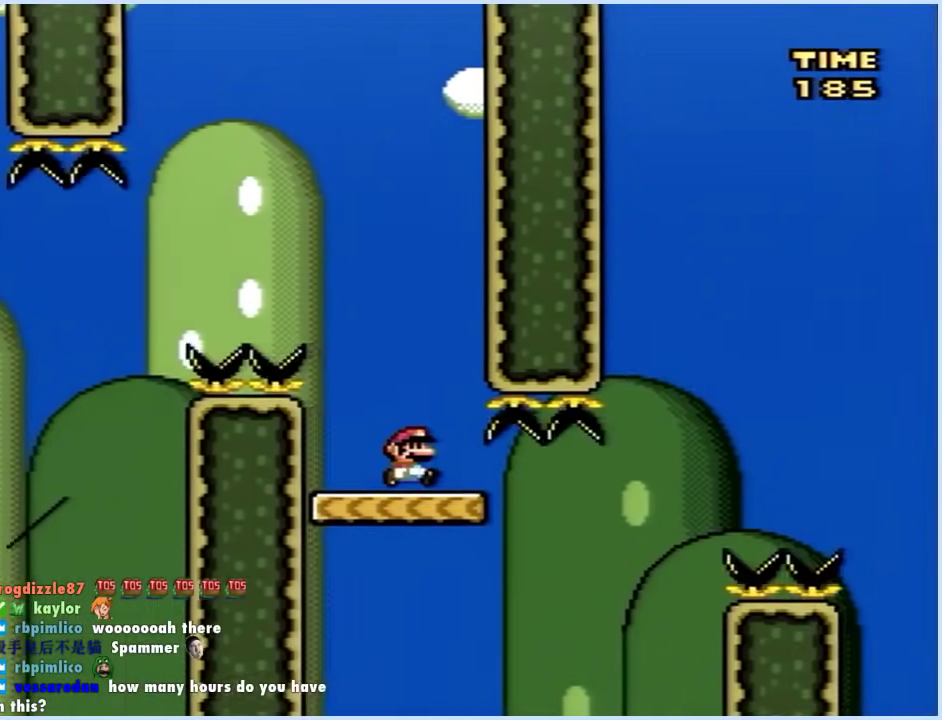
{"dt_ms": 500, "buttons": ["A", "X", "DPAD_RIGHT"], "events": [[117, "A", "down"]]}
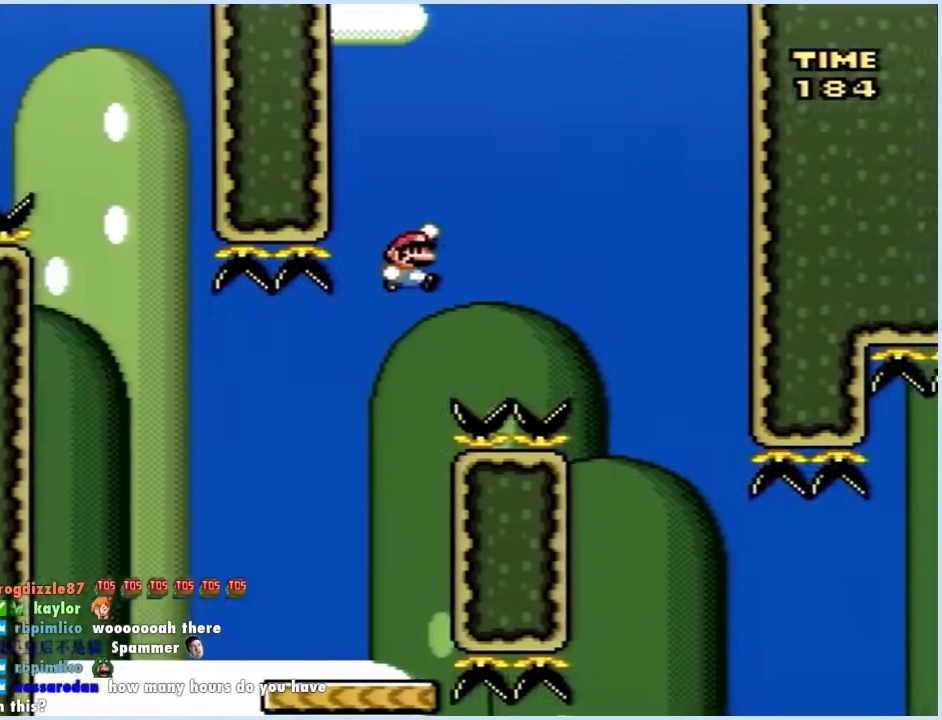
{"dt_ms": 500, "buttons": ["Y", "DPAD_LEFT"], "events": [[50, "X", "up"], [83, "A", "up"], [100, "Y", "down"], [300, "DPAD_RIGHT", "up"], [333, "DPAD_LEFT", "down"]]}
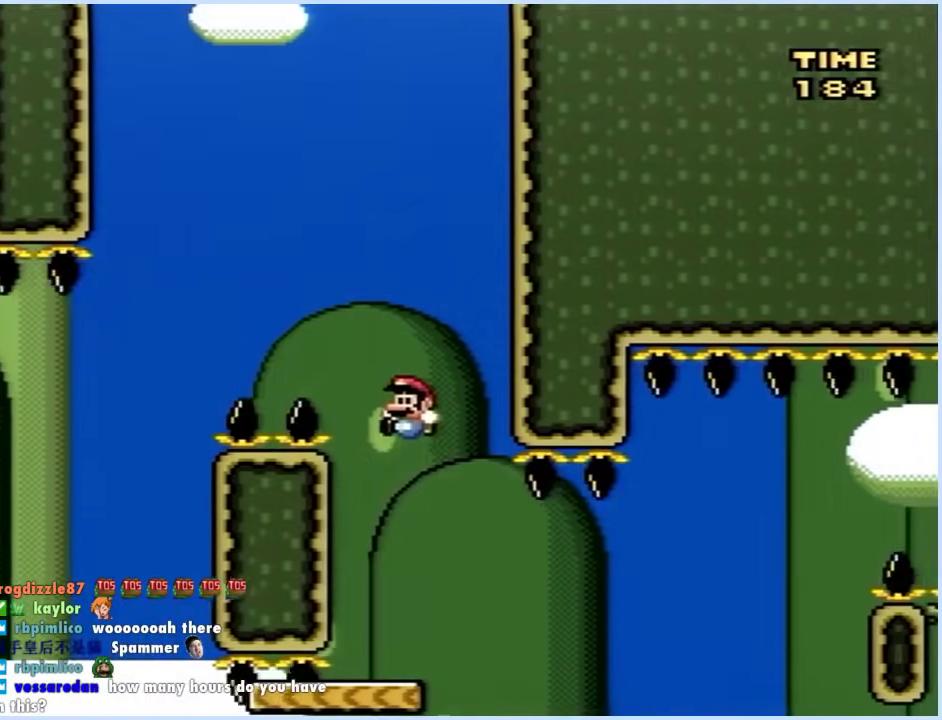
{"dt_ms": 500, "buttons": ["Y", "DPAD_RIGHT"], "events": [[17, "DPAD_LEFT", "up"], [33, "DPAD_RIGHT", "down"], [167, "DPAD_RIGHT", "up"], [433, "DPAD_RIGHT", "down"]]}
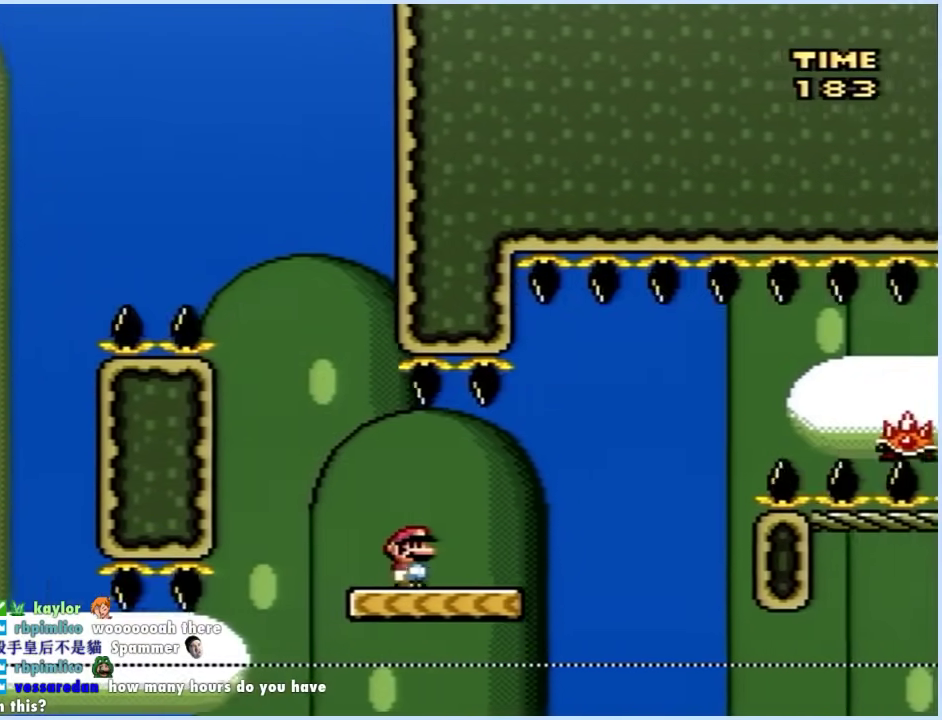
{"dt_ms": 500, "buttons": ["B", "Y", "DPAD_RIGHT"], "events": [[183, "B", "down"]]}
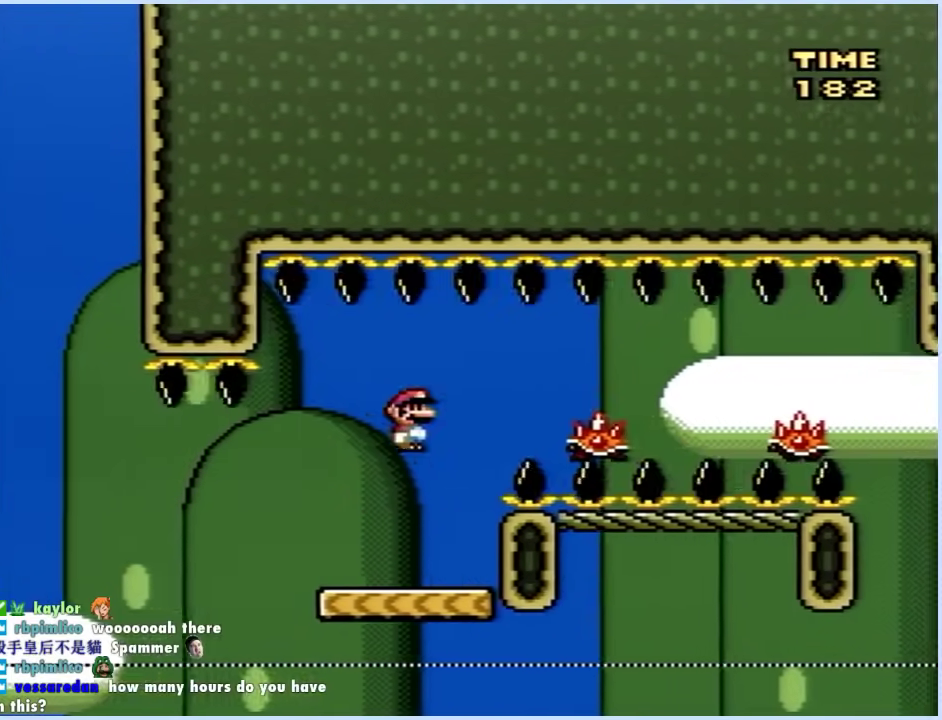
{"dt_ms": 500, "buttons": ["Y", "DPAD_RIGHT"], "events": [[50, "B", "up"], [283, "B", "down"], [417, "B", "up"]]}
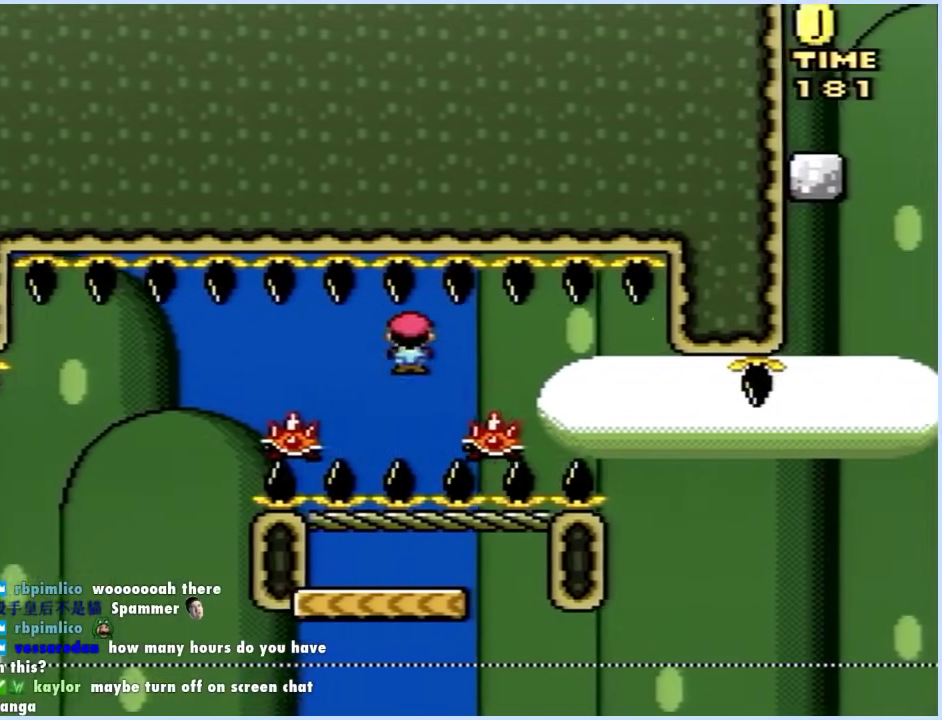
{"dt_ms": 500, "buttons": ["X", "DPAD_RIGHT"], "events": [[117, "B", "down"], [250, "DPAD_LEFT", "down"], [250, "DPAD_RIGHT", "up"], [300, "B", "up"], [333, "X", "down"], [350, "DPAD_LEFT", "up"], [367, "DPAD_RIGHT", "down"], [367, "Y", "up"]]}
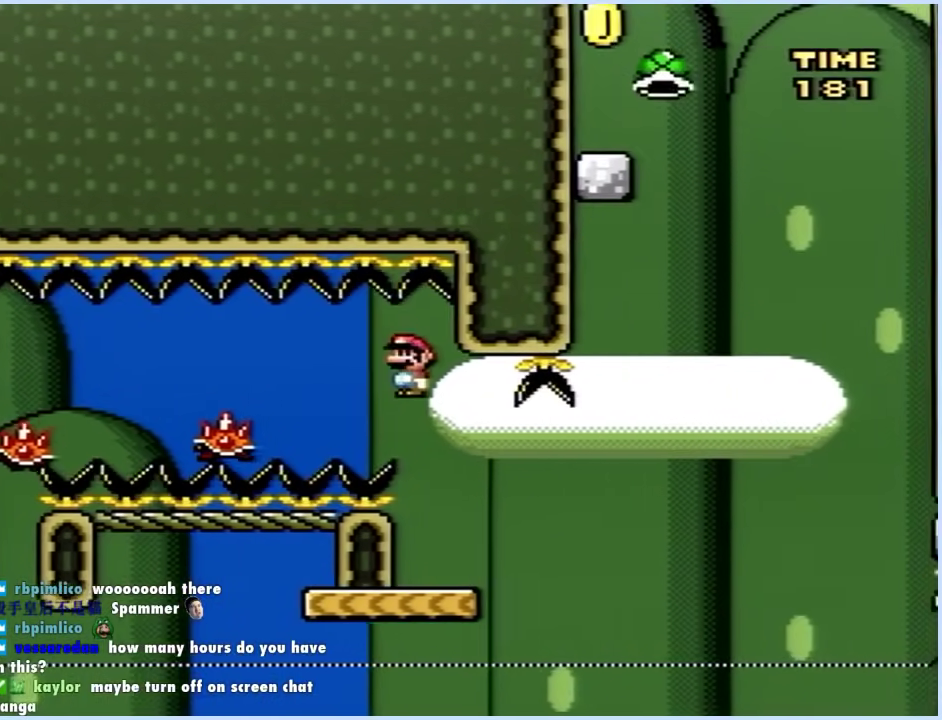
{"dt_ms": 500, "buttons": ["A", "X", "DPAD_RIGHT"], "events": [[267, "A", "down"], [317, "DPAD_LEFT", "down"], [317, "DPAD_RIGHT", "up"], [450, "DPAD_LEFT", "up"], [450, "DPAD_RIGHT", "down"]]}
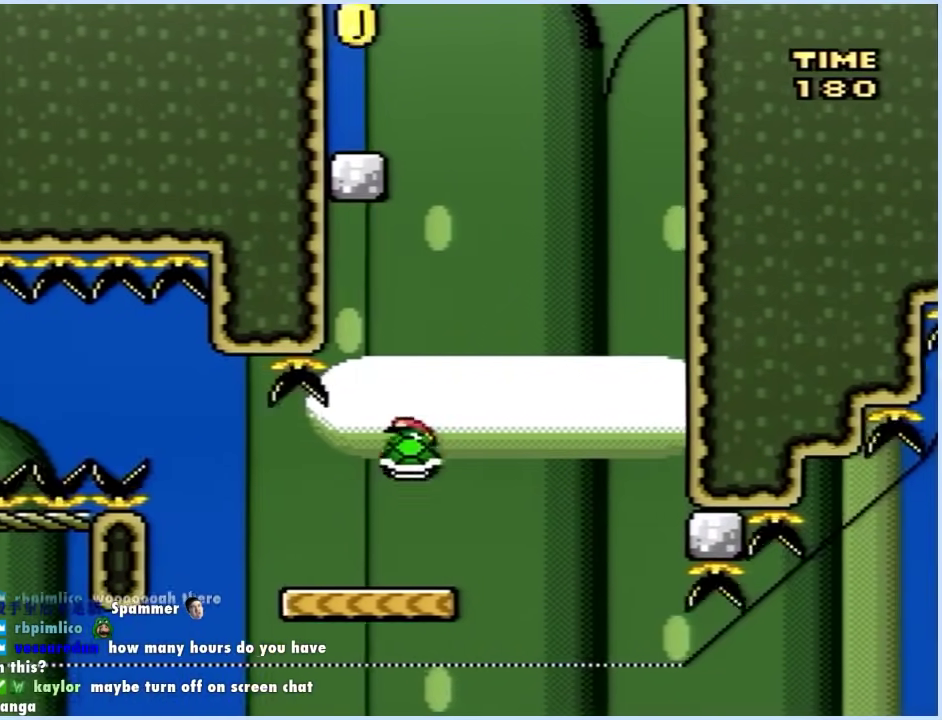
{"dt_ms": 500, "buttons": ["A", "X", "DPAD_LEFT"], "events": [[200, "X", "up"], [250, "DPAD_RIGHT", "up"], [283, "X", "down"], [450, "DPAD_LEFT", "down"]]}